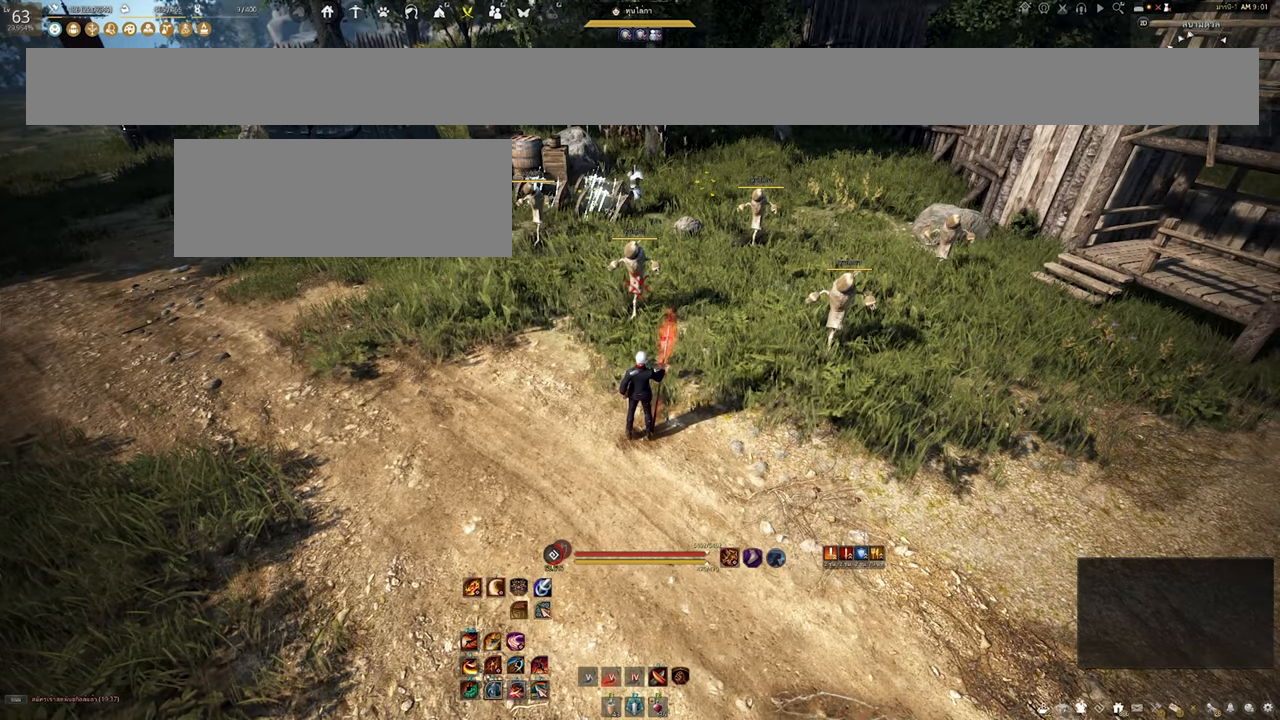
Gameplay with keyboard and mouse; each line is a JSON object with the keys and mouse buttons held at the frame after it. "events" lists presses ("down") and releases ("up") of "a", "b", "d", "e", "f4", "q", "s", "shift", "space", "w", "mouse_left", "mouse_right" and "mouse_mb4" between this image and that frame as [ms after this image, input, new state], when the widget could be followed in between. "mouse_left", "mouse_right", "mouse_mb4" = the "left", "right", "mb4" buttons of the "mouse" list. No other keys are recorded. Mouse movement is not recorded.
{"keys": [], "mouse": [], "events": []}
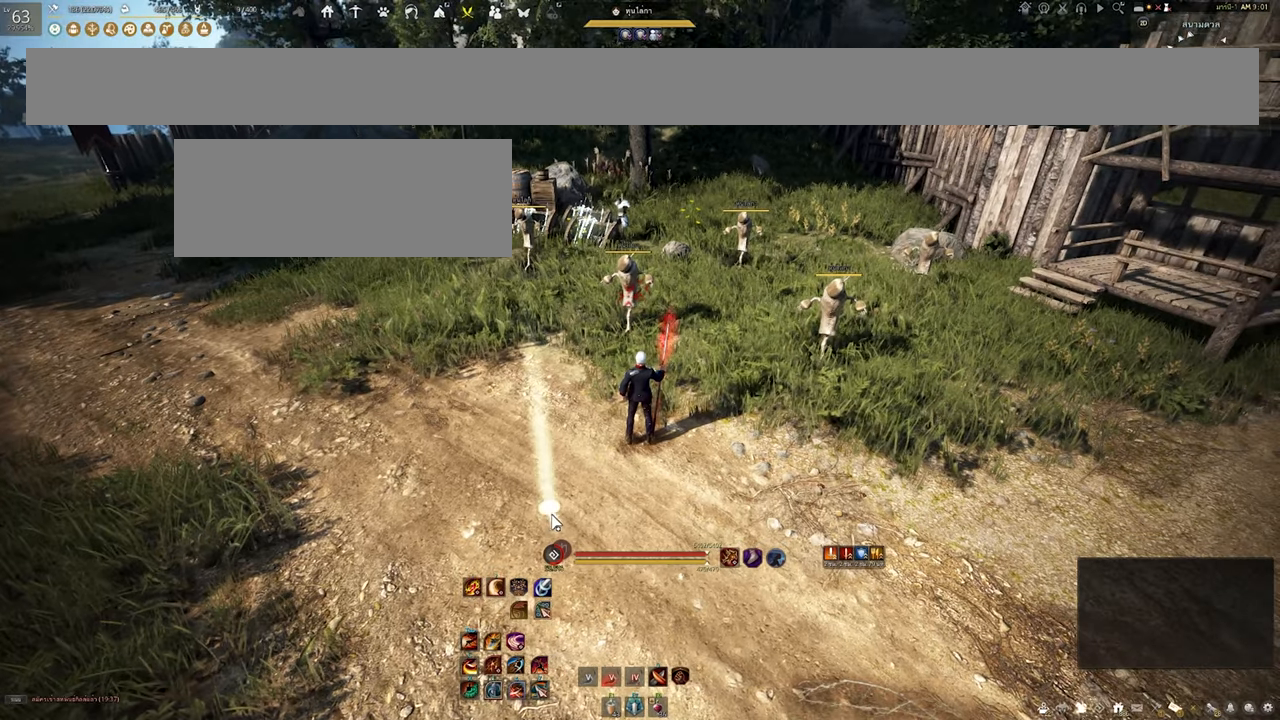
{"keys": [], "mouse": [], "events": []}
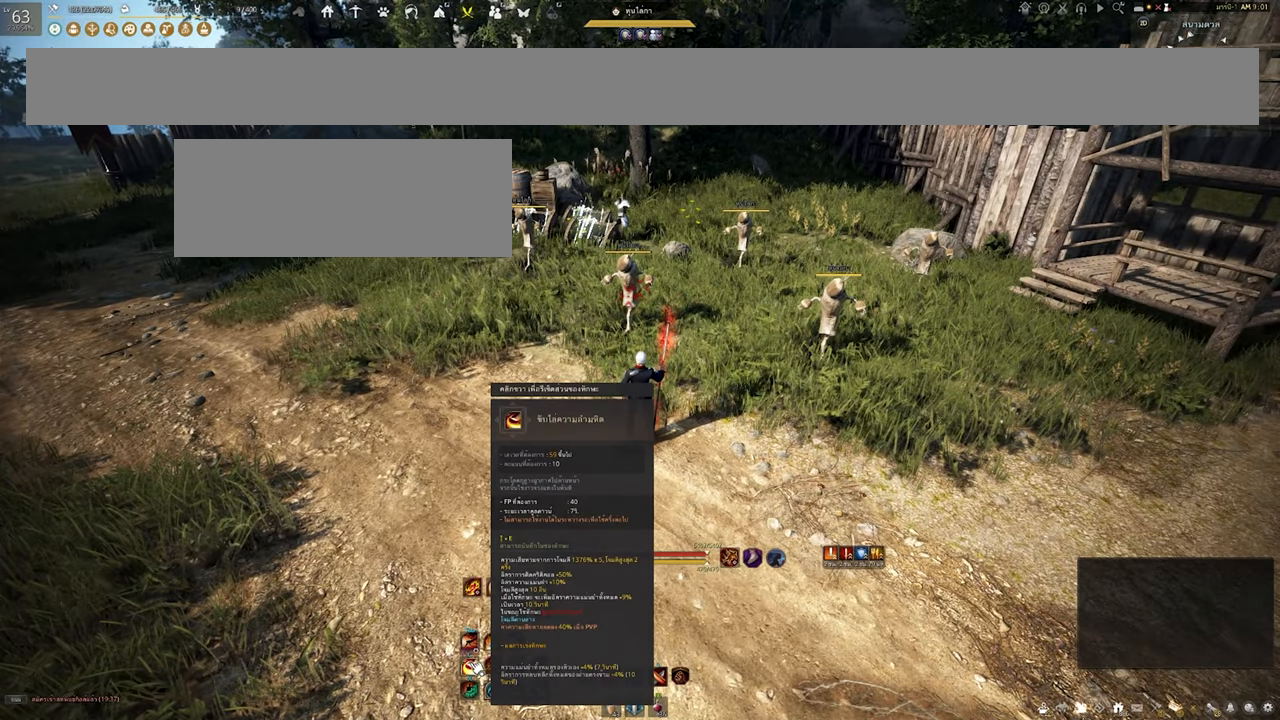
{"keys": [], "mouse": [], "events": []}
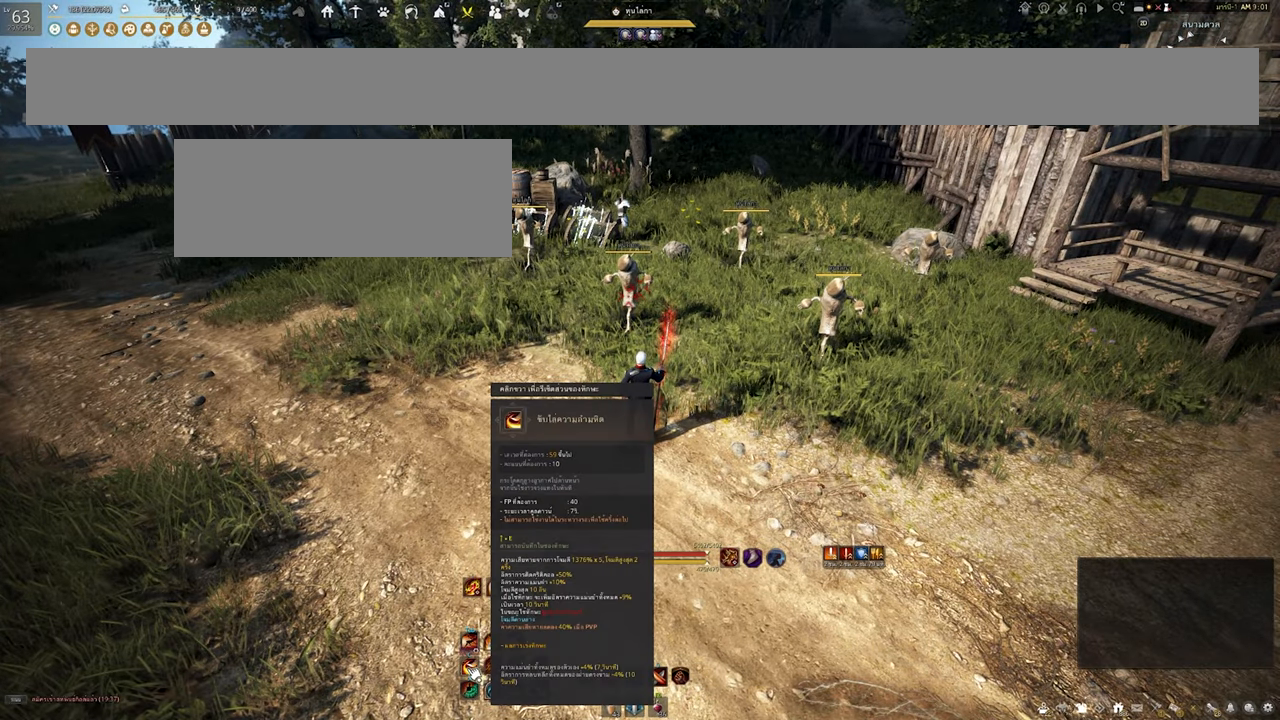
{"keys": [], "mouse": [], "events": []}
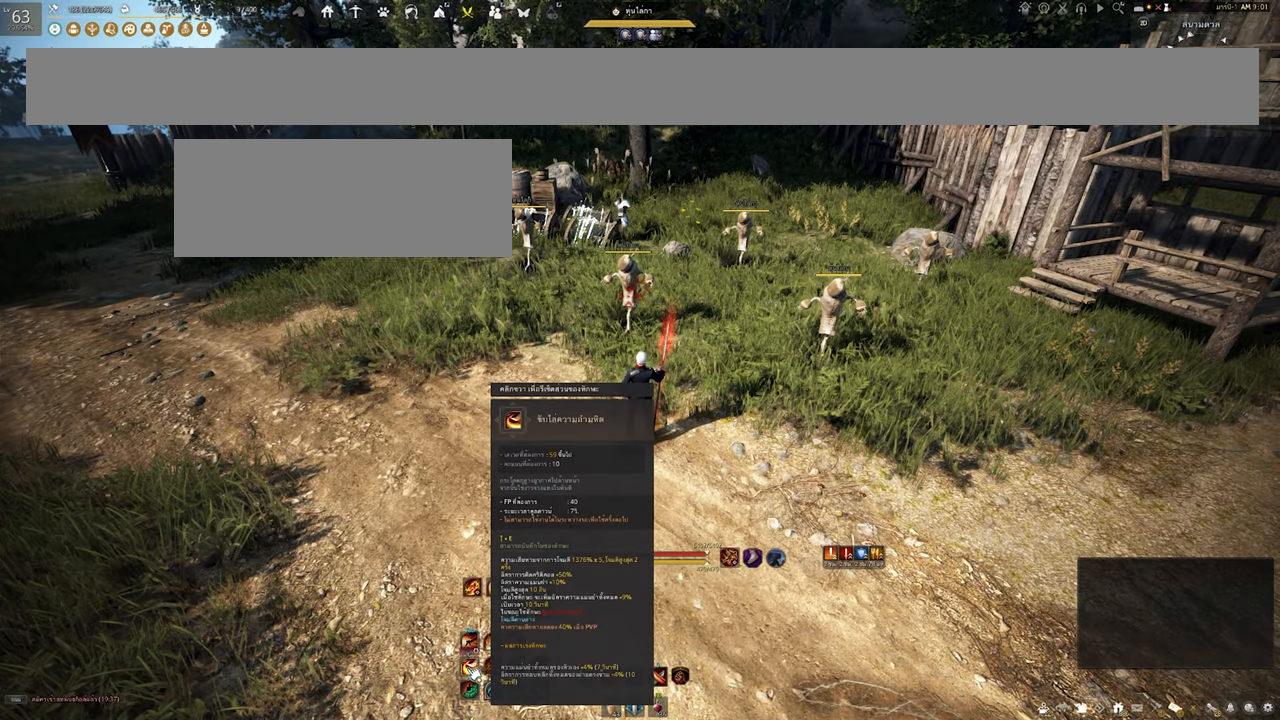
{"keys": [], "mouse": [], "events": []}
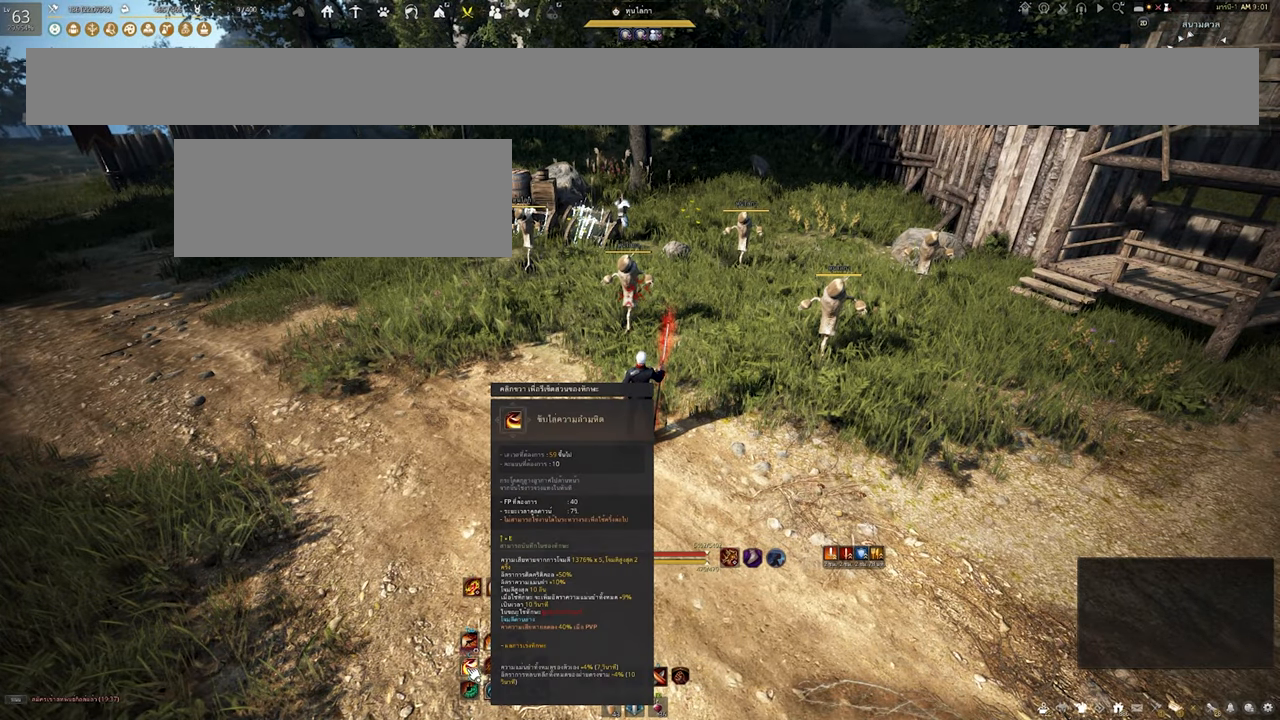
{"keys": [], "mouse": [], "events": []}
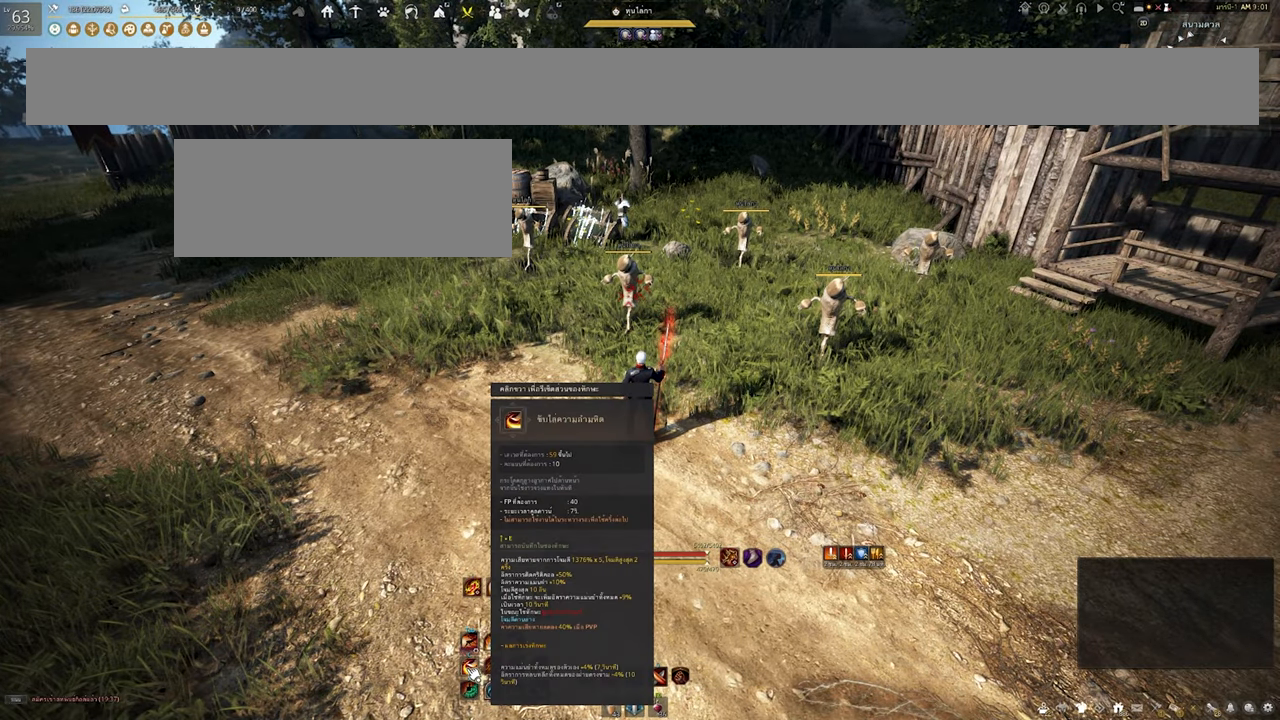
{"keys": [], "mouse": [], "events": []}
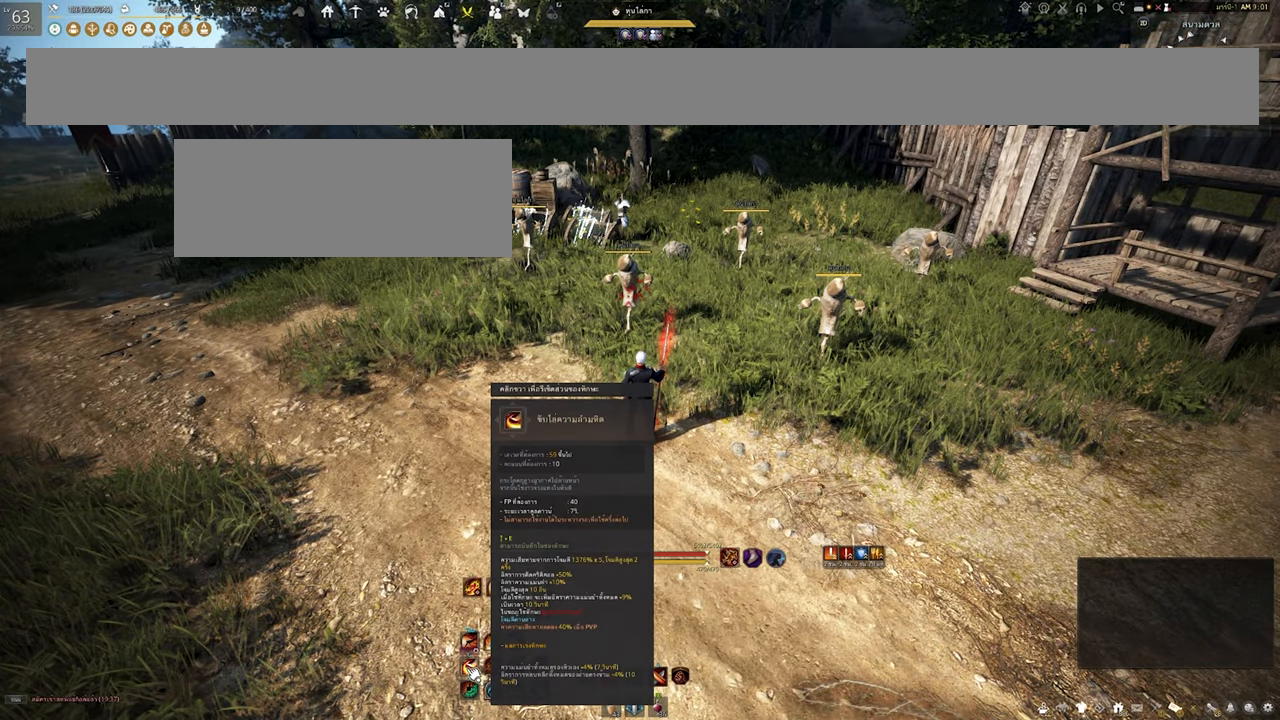
{"keys": [], "mouse": [], "events": []}
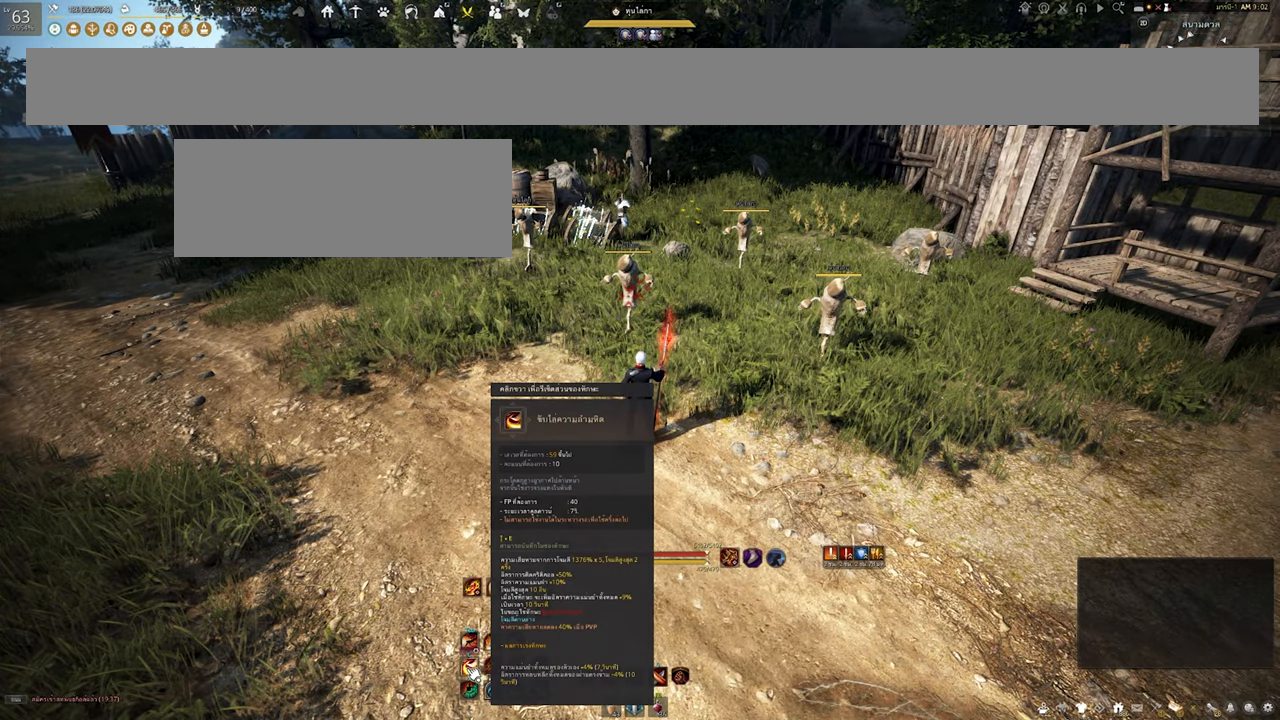
{"keys": [], "mouse": [], "events": []}
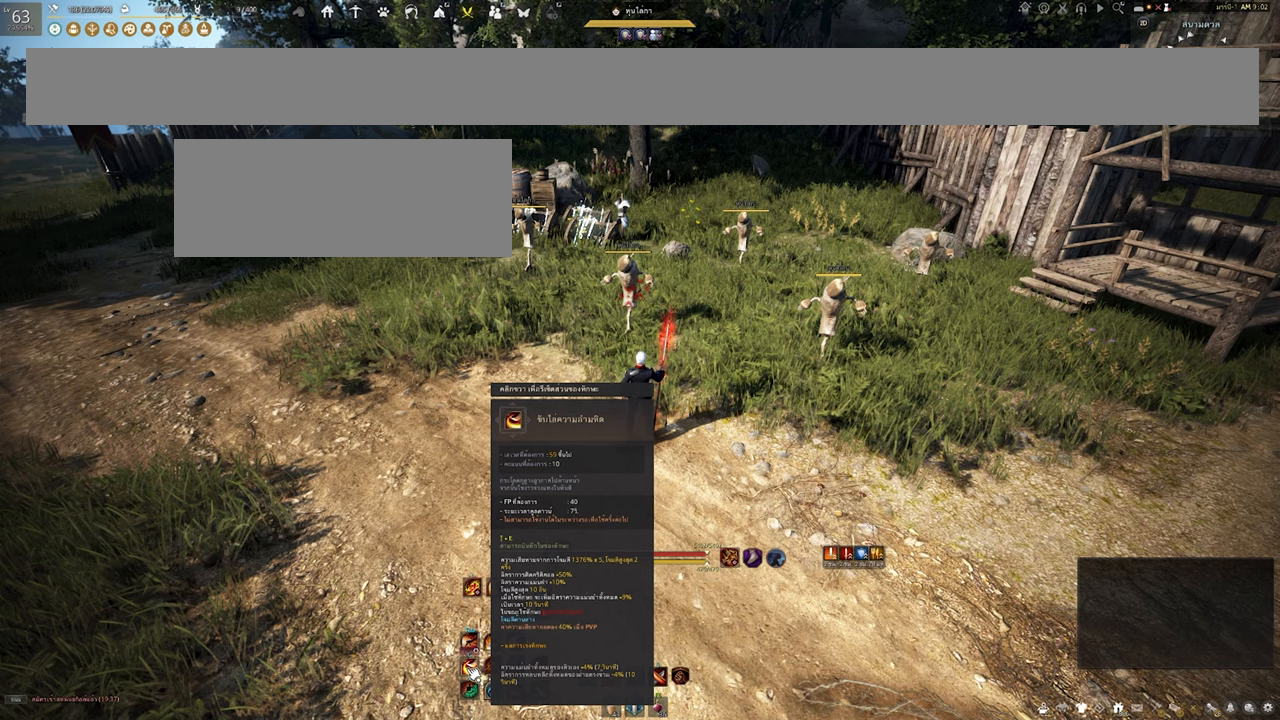
{"keys": ["s"], "mouse": [], "events": [[500, "s", "down"]]}
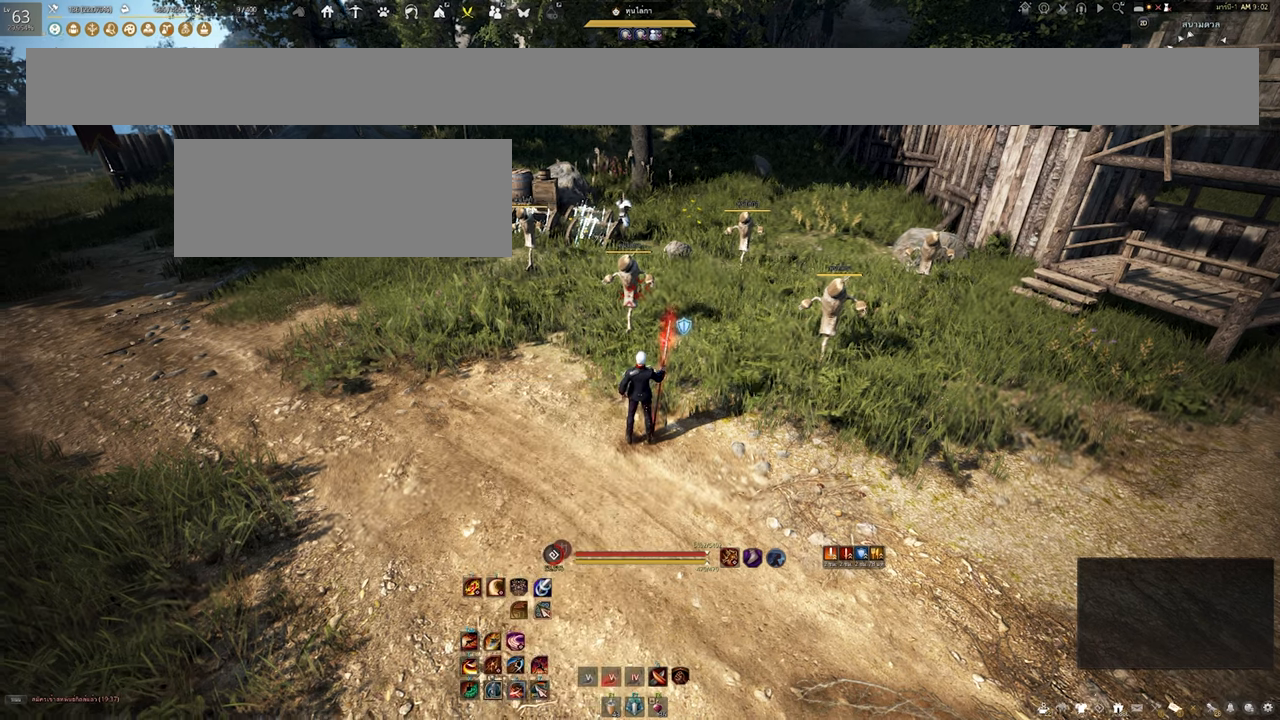
{"keys": ["s"], "mouse": [], "events": []}
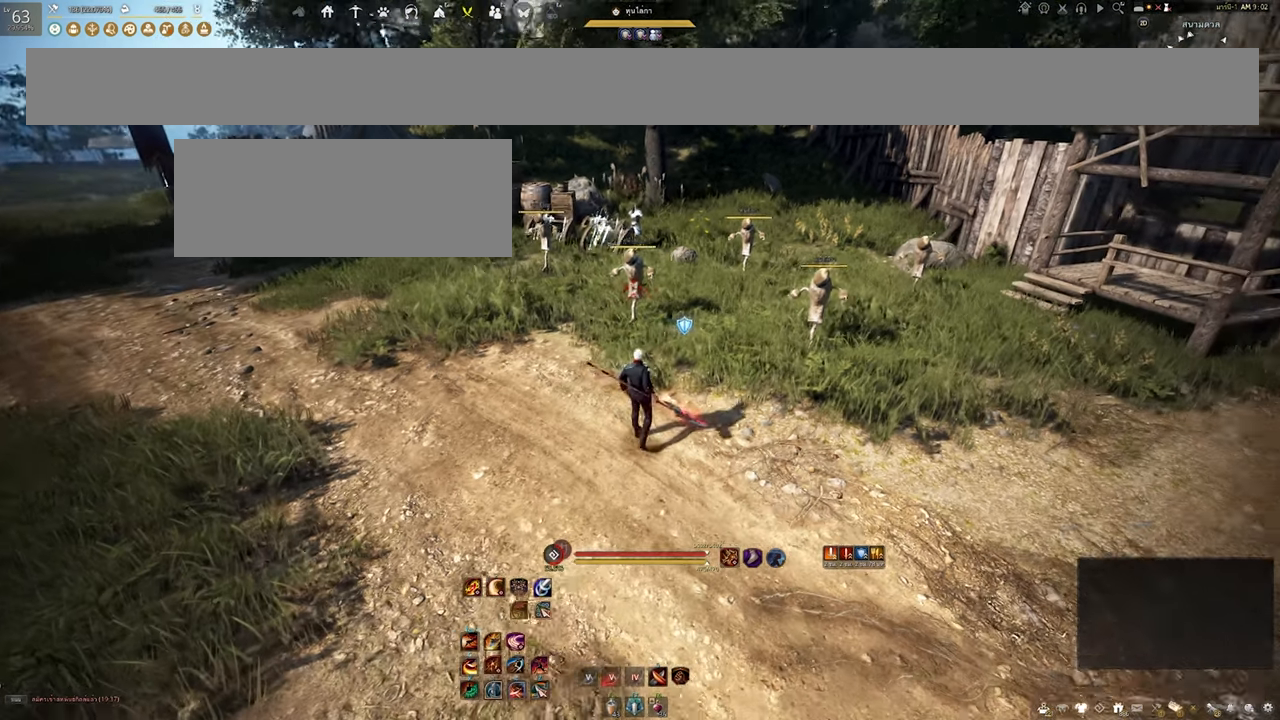
{"keys": [], "mouse": [], "events": [[67, "s", "up"]]}
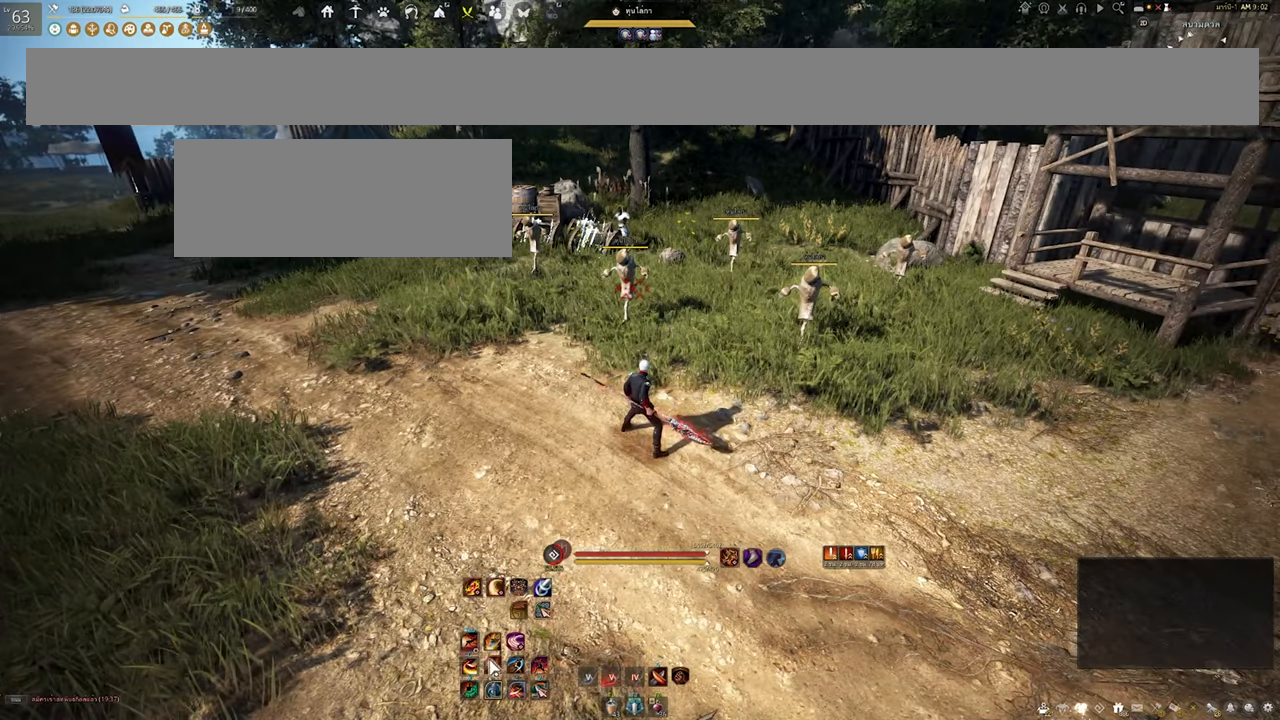
{"keys": [], "mouse": [], "events": []}
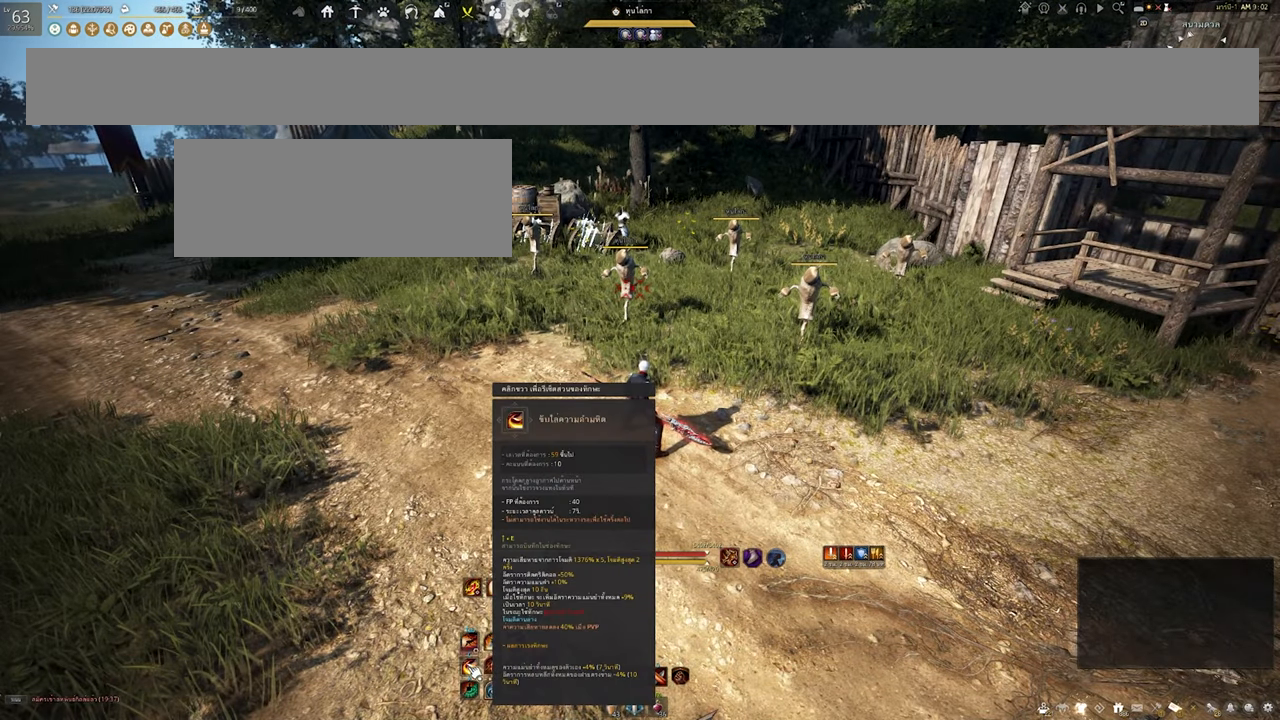
{"keys": [], "mouse": [], "events": []}
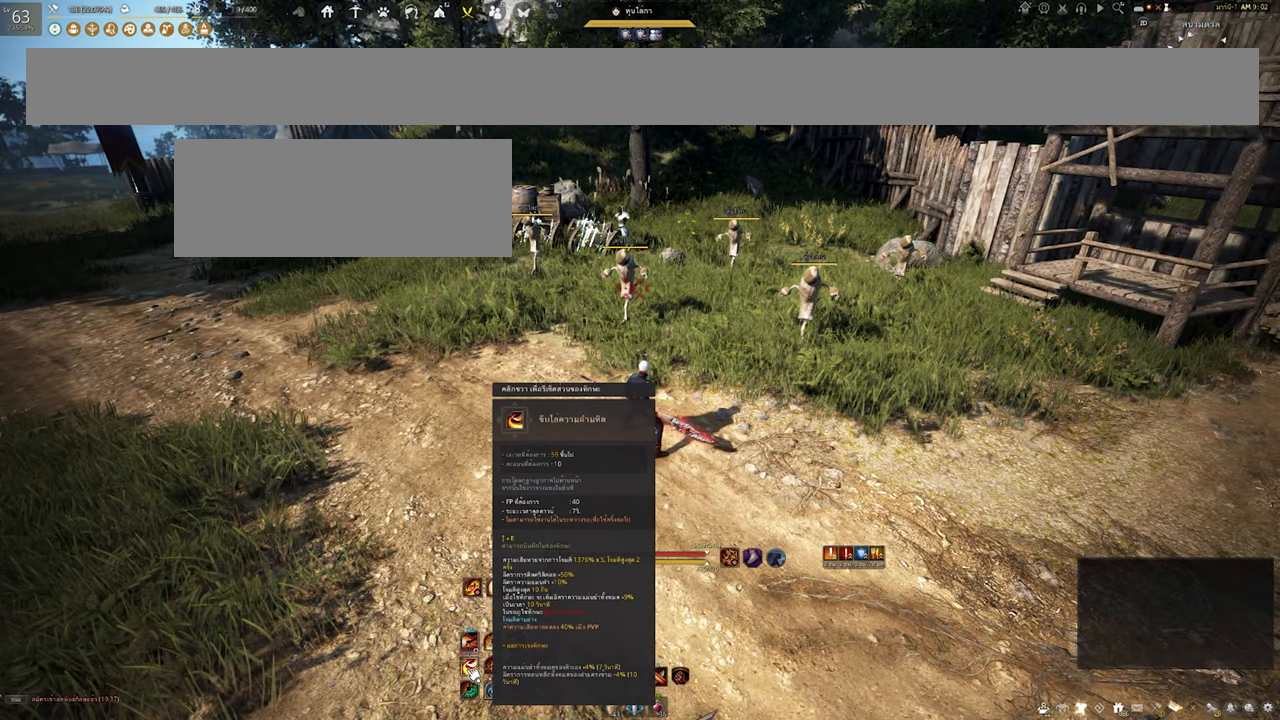
{"keys": [], "mouse": [], "events": []}
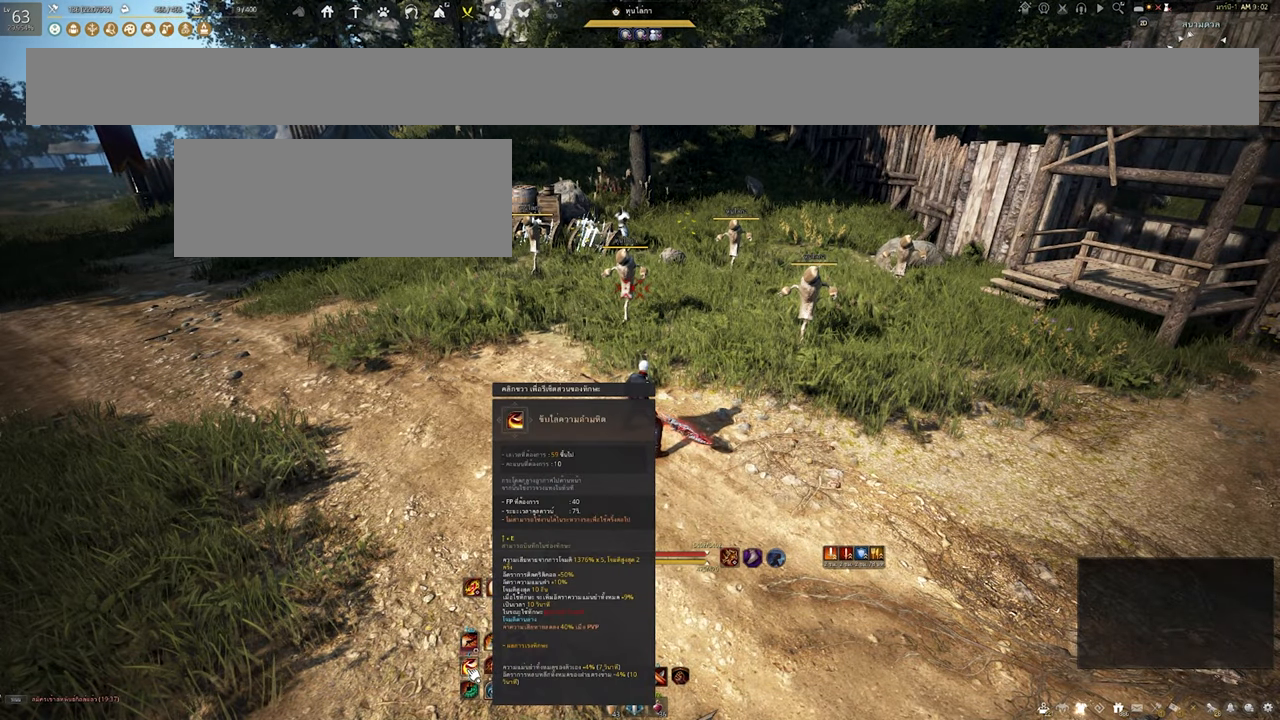
{"keys": [], "mouse": [], "events": []}
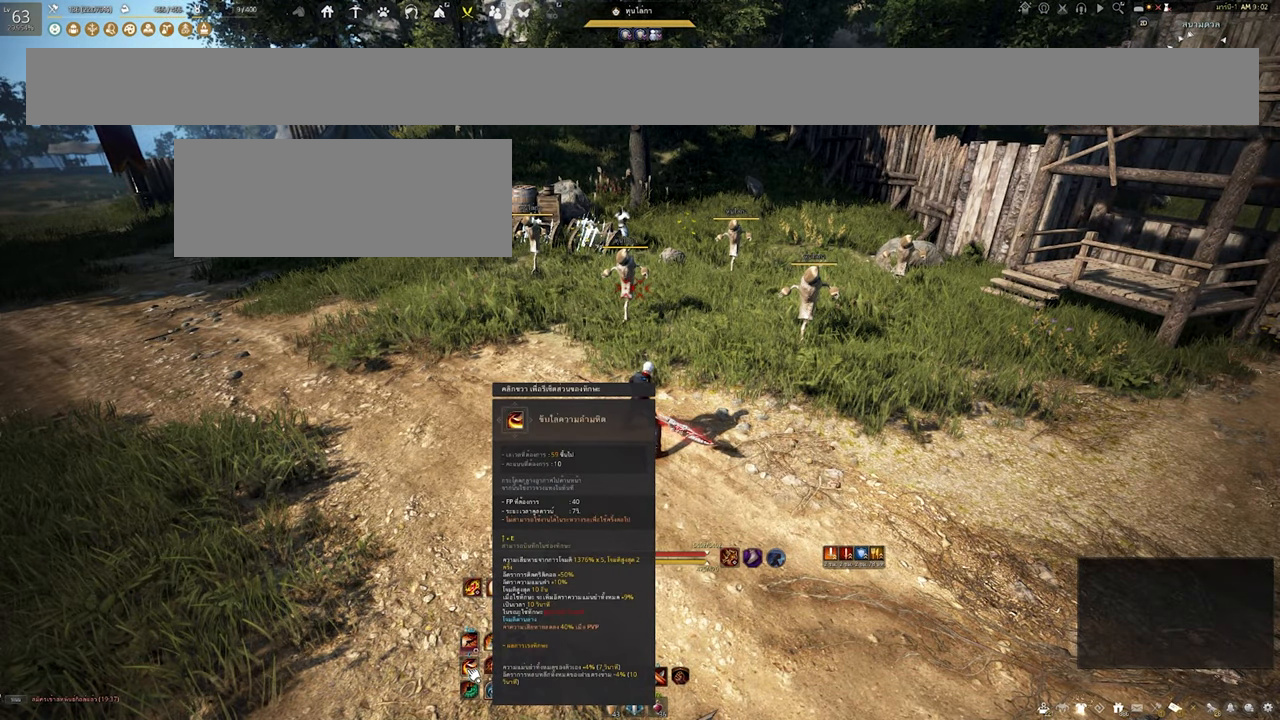
{"keys": [], "mouse": [], "events": []}
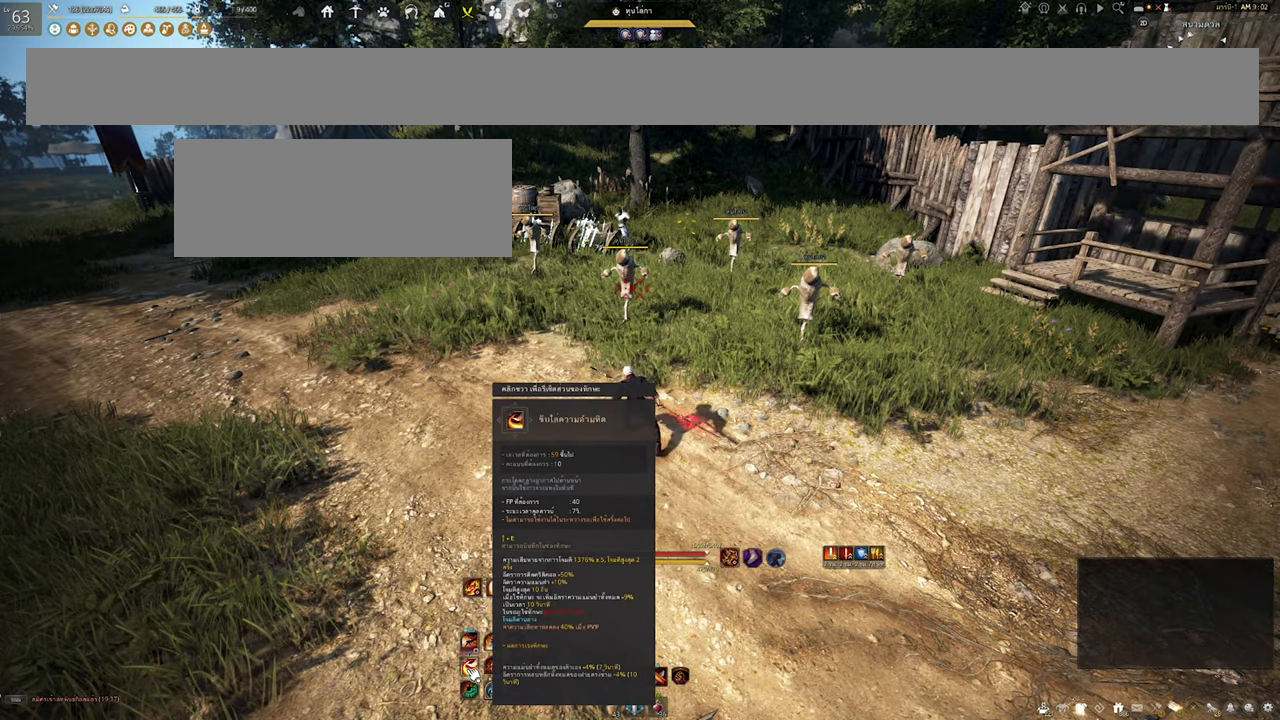
{"keys": [], "mouse": [], "events": []}
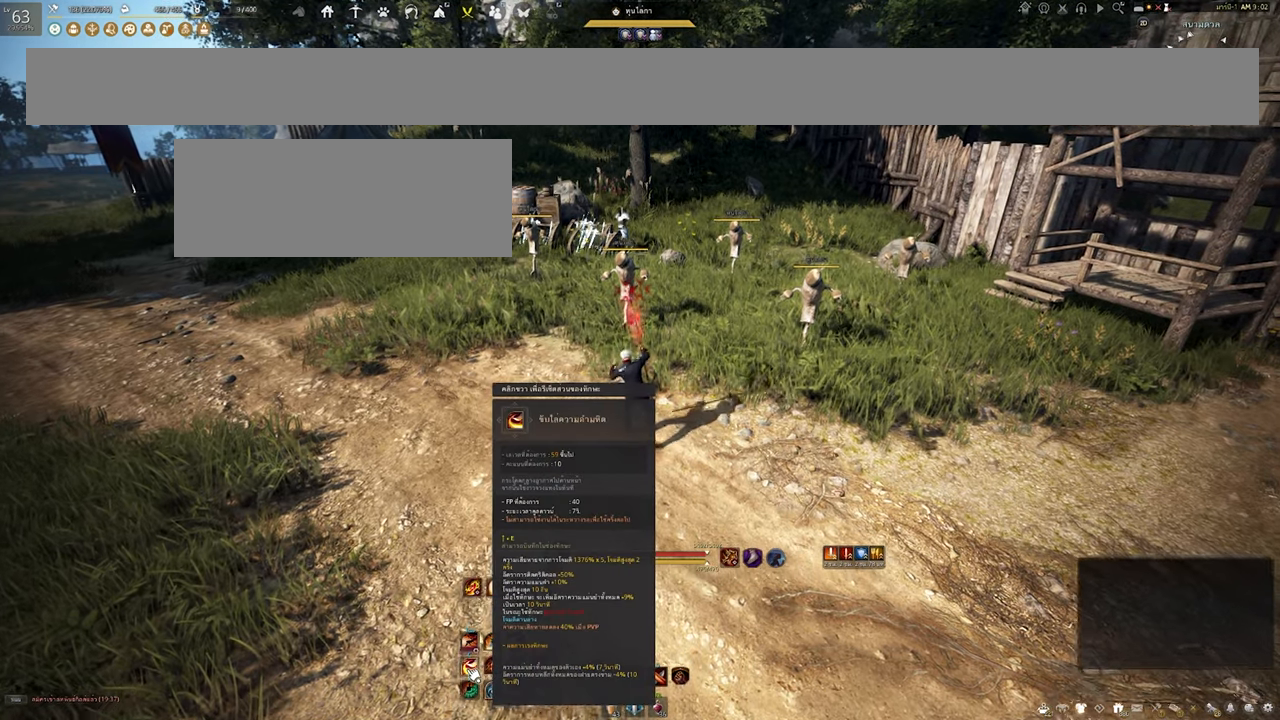
{"keys": [], "mouse": [], "events": []}
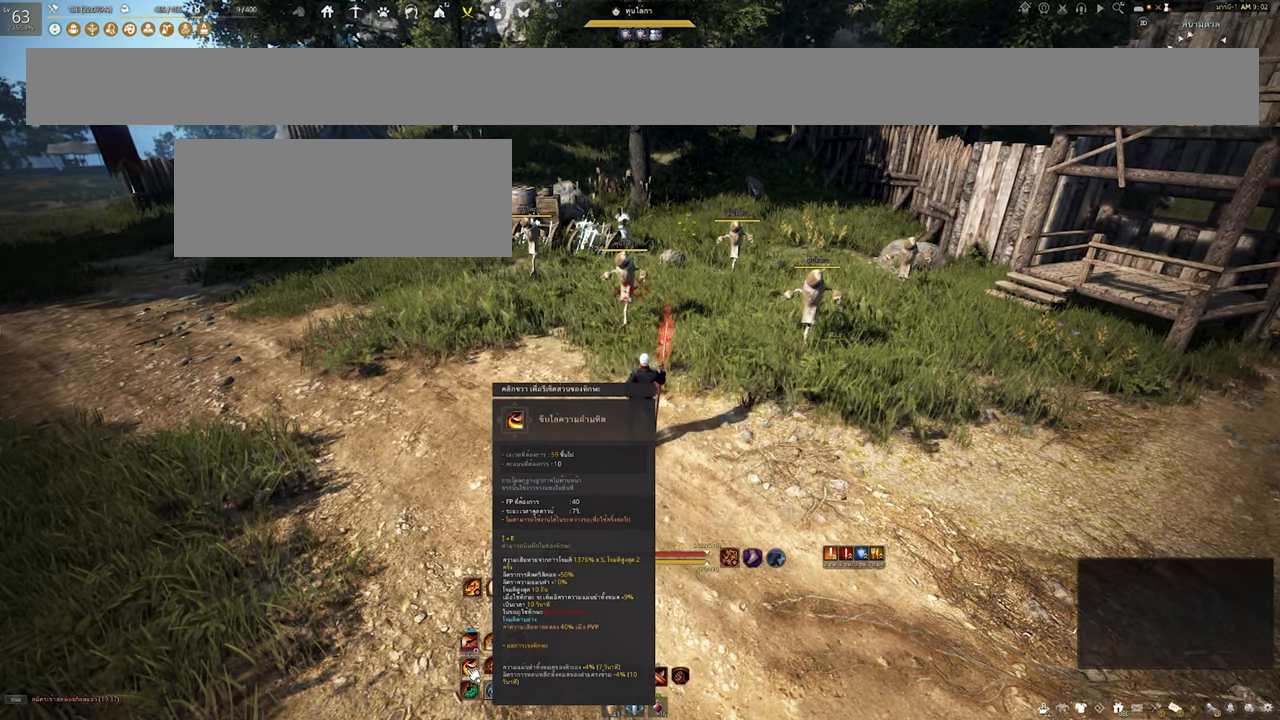
{"keys": [], "mouse": [], "events": []}
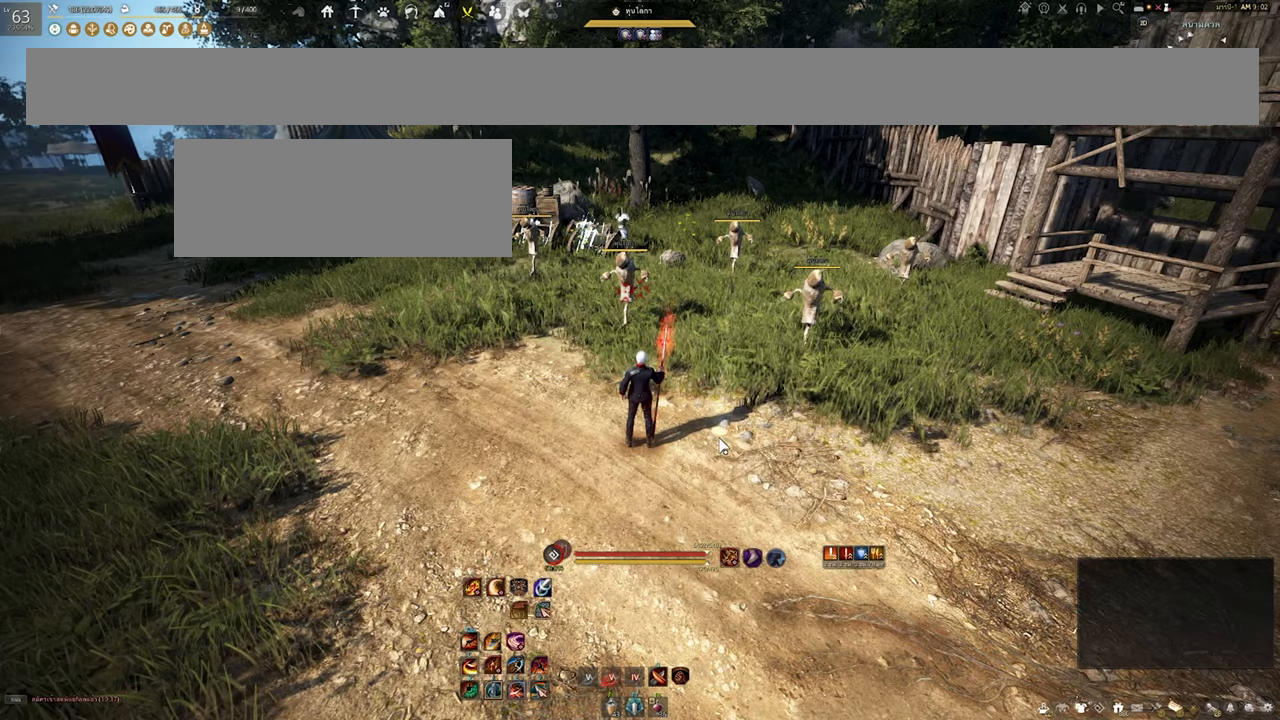
{"keys": ["a"], "mouse": [], "events": [[334, "a", "down"]]}
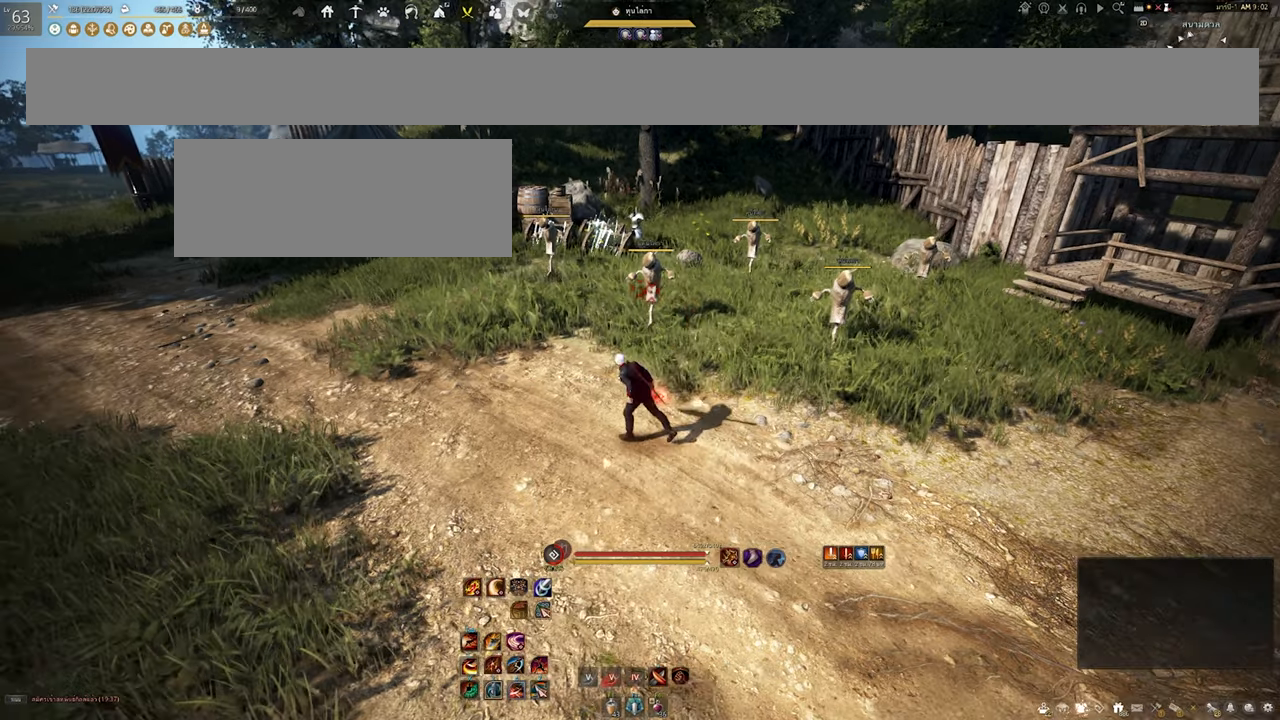
{"keys": [], "mouse": [], "events": [[34, "a", "up"], [117, "d", "down"], [134, "d", "up"], [134, "w", "down"], [250, "w", "up"]]}